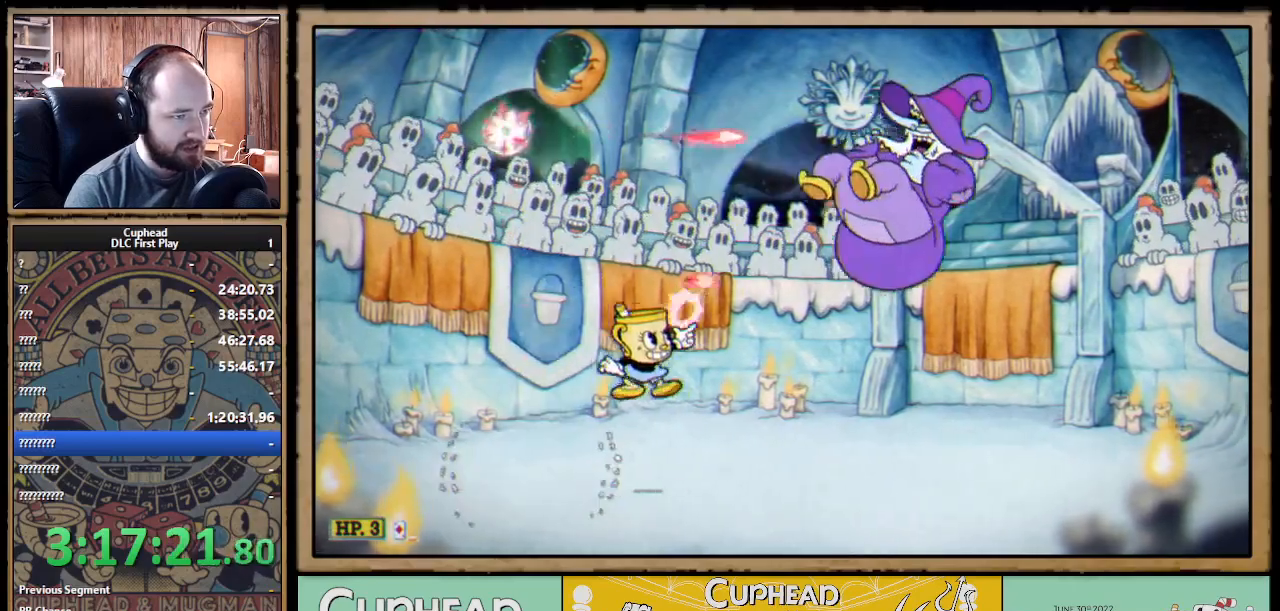
Gameplay with a controller (Xbox layout); each line is a JSON object with the inputs held at the frame after it. "events" lists button and stick changes between this image and that frame as [ms after this image, input, new state], when the widget could be followed in between. Not read: R3.
{"buttons": ["X"], "left_stick": "up-right", "right_stick": "center", "events": [[333, "A", "down"], [367, "A", "up"]]}
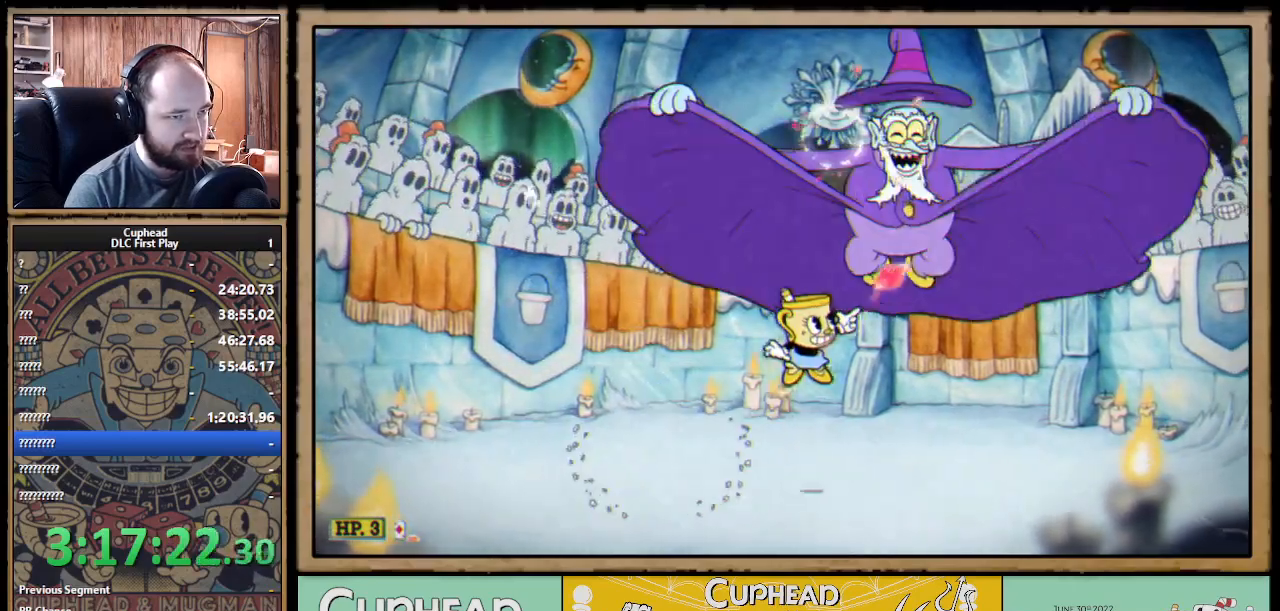
{"buttons": ["X"], "left_stick": "up-left", "right_stick": "center", "events": [[83, "left_stick", "up"], [417, "left_stick", "up-left"]]}
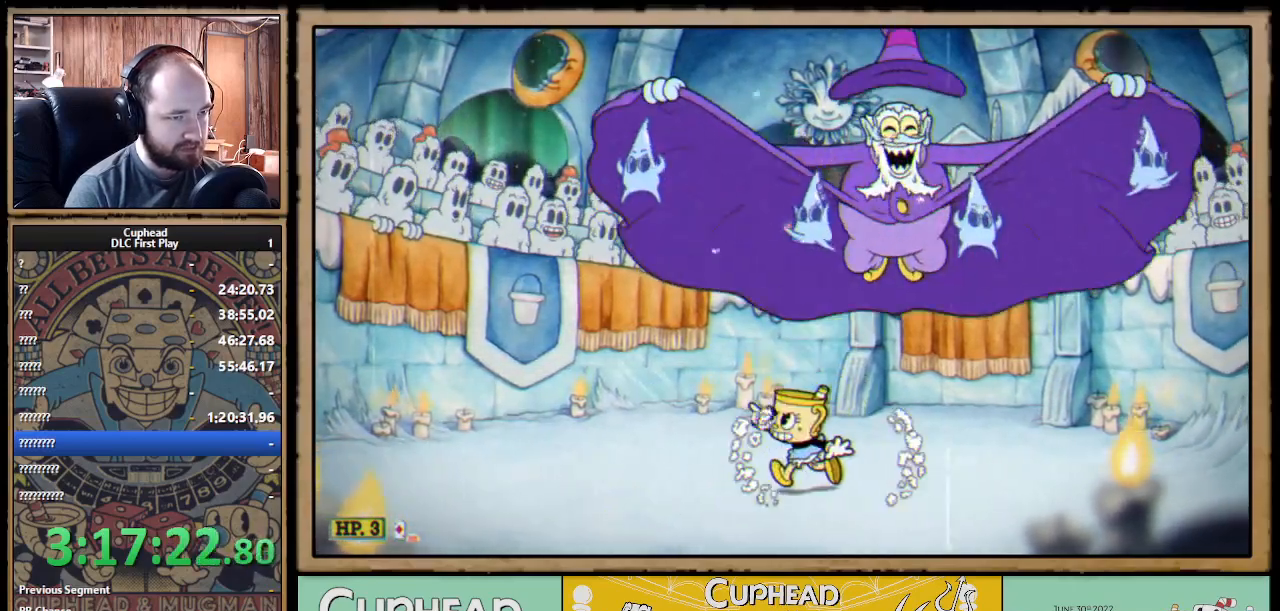
{"buttons": ["X"], "left_stick": "center", "right_stick": "center", "events": [[333, "R1", "down"], [333, "left_stick", "center"], [467, "R1", "up"]]}
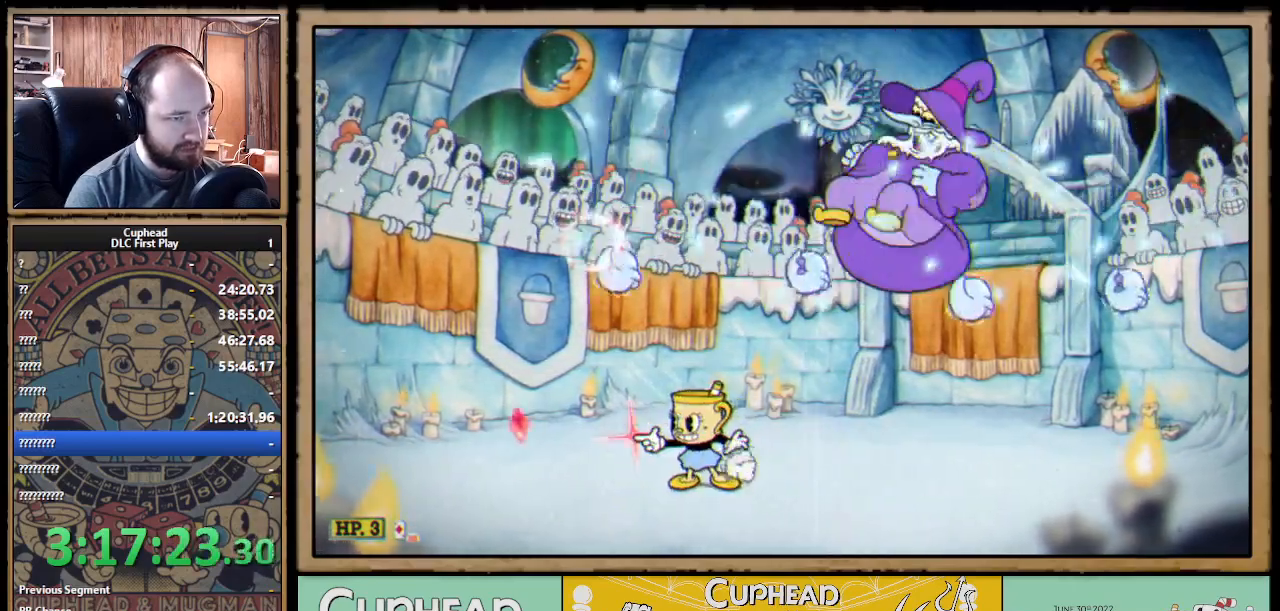
{"buttons": ["X"], "left_stick": "left", "right_stick": "center", "events": [[100, "left_stick", "down"], [167, "L1", "down"], [283, "L1", "up"], [383, "left_stick", "left"]]}
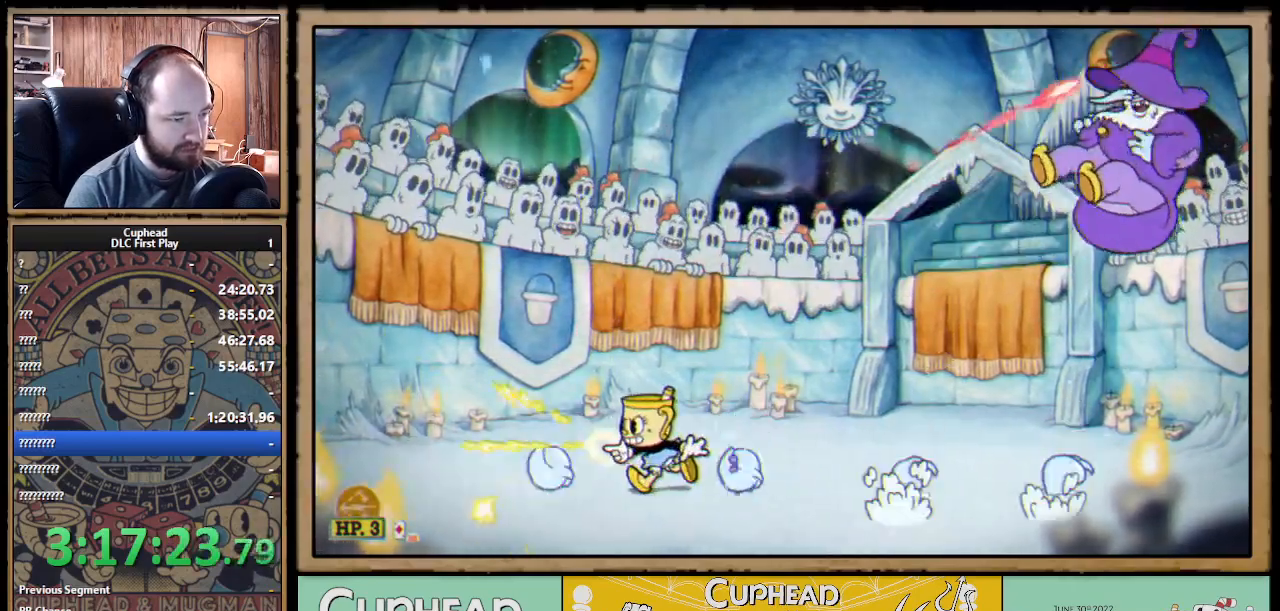
{"buttons": ["X", "R1"], "left_stick": "down", "right_stick": "center", "events": [[83, "left_stick", "down-left"], [233, "left_stick", "down"], [400, "left_stick", "down-right"], [467, "R1", "down"], [500, "left_stick", "down"]]}
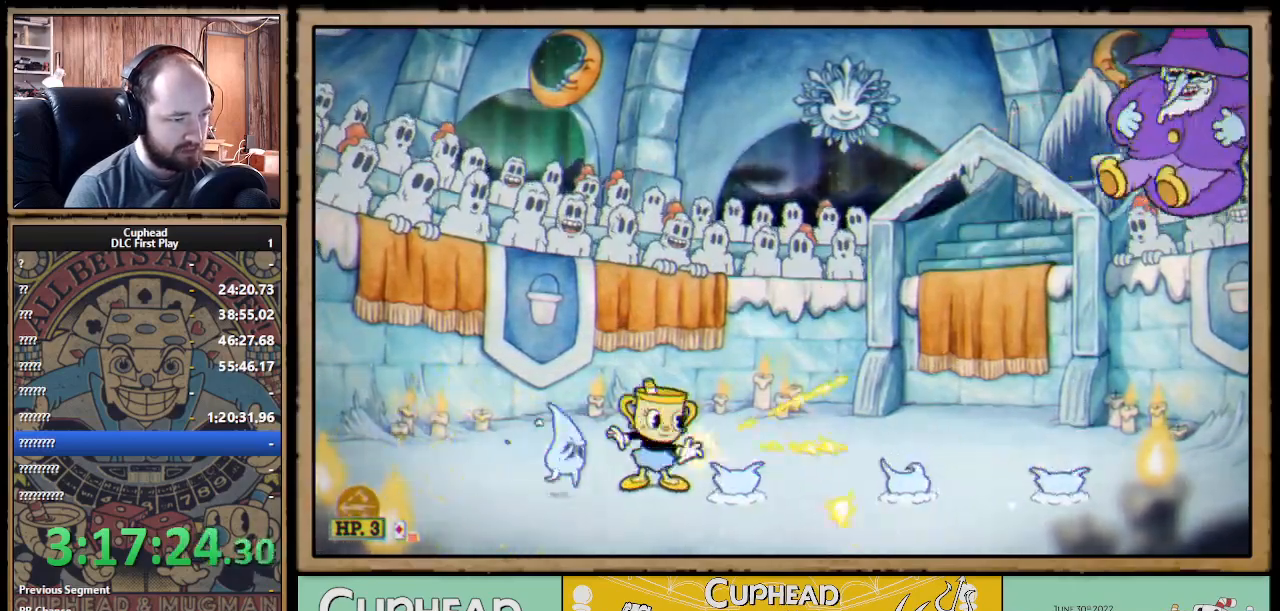
{"buttons": ["A", "X"], "left_stick": "left", "right_stick": "center", "events": [[267, "R1", "up"], [333, "A", "down"], [367, "left_stick", "right"], [500, "left_stick", "left"]]}
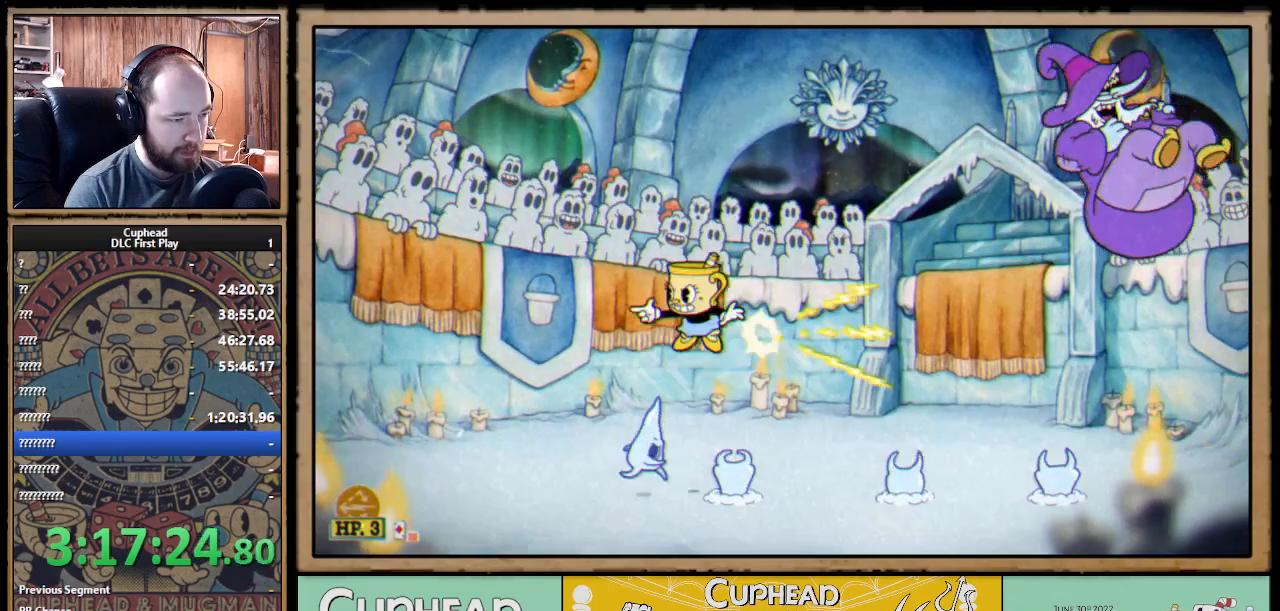
{"buttons": ["X"], "left_stick": "down-right", "right_stick": "center", "events": [[17, "A", "up"], [383, "left_stick", "up-right"], [467, "left_stick", "down-right"]]}
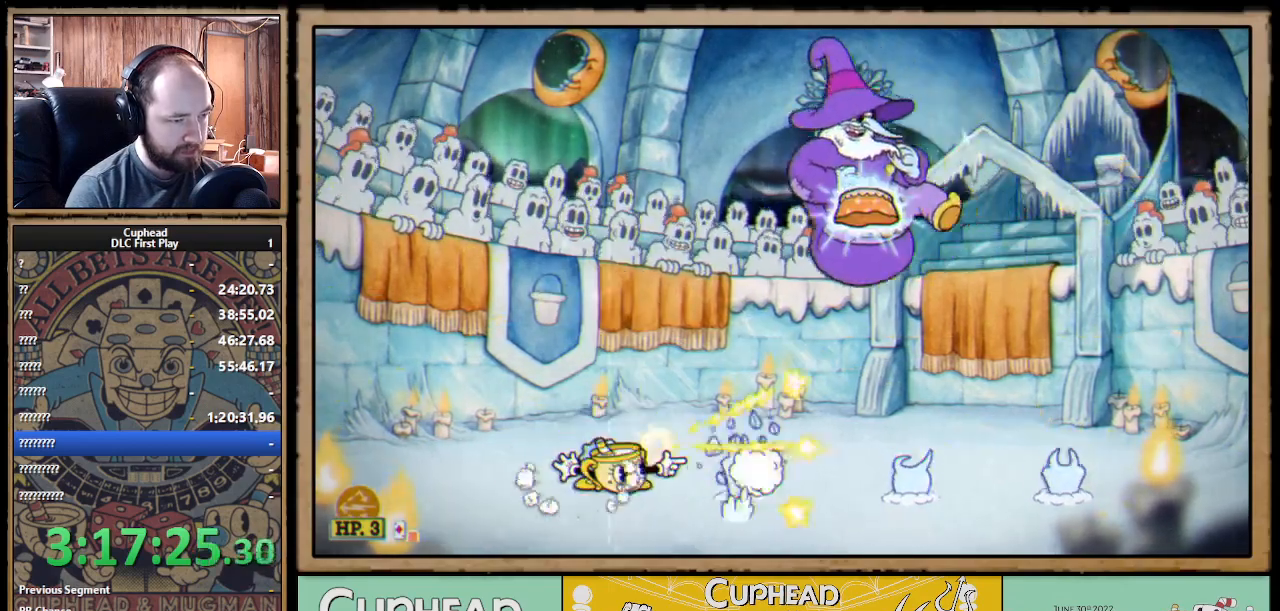
{"buttons": ["X"], "left_stick": "down-right", "right_stick": "center", "events": [[17, "left_stick", "down"], [500, "left_stick", "down-right"]]}
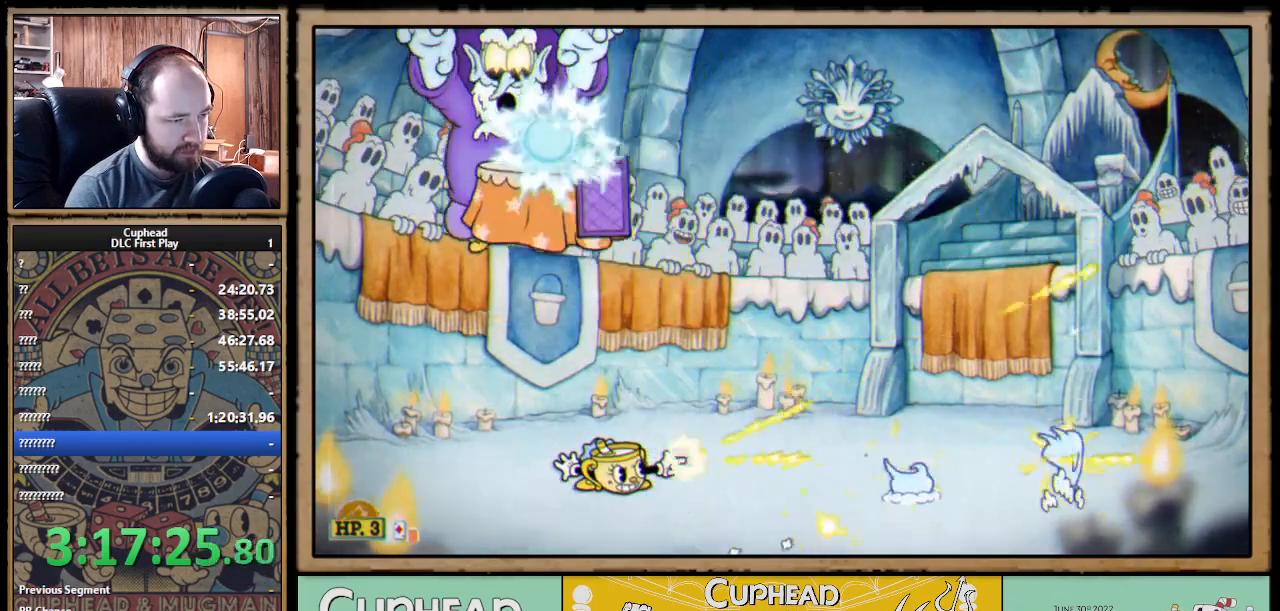
{"buttons": ["X"], "left_stick": "right", "right_stick": "center", "events": [[117, "R1", "down"], [233, "R1", "up"], [283, "left_stick", "right"]]}
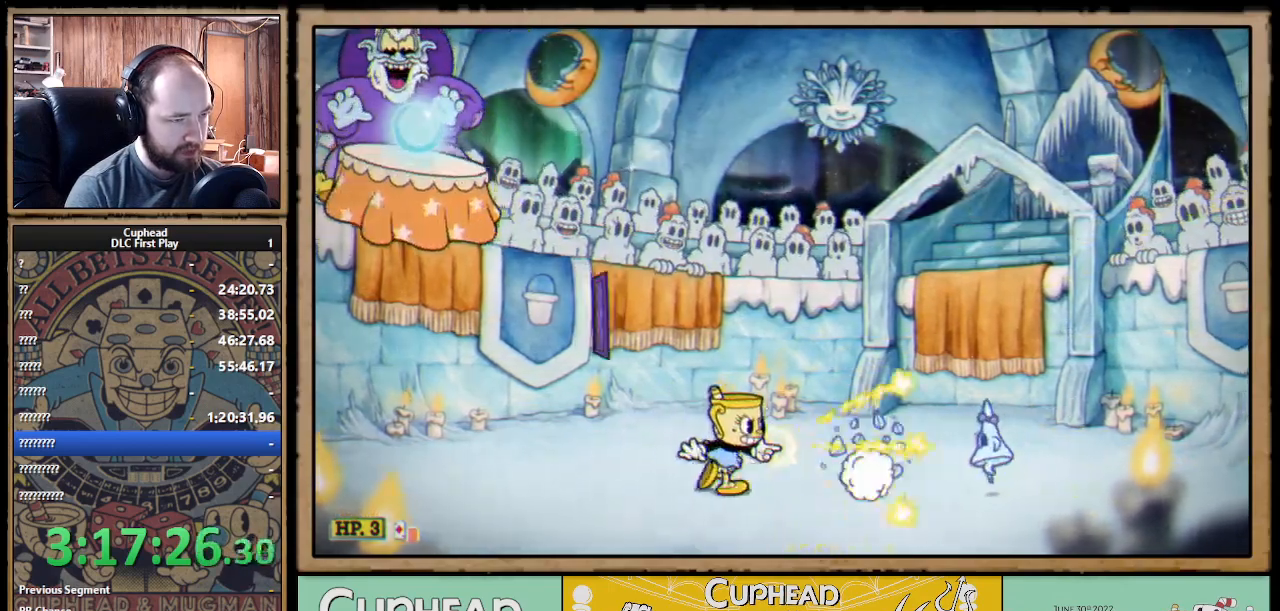
{"buttons": ["X"], "left_stick": "up", "right_stick": "center", "events": [[150, "left_stick", "center"], [367, "left_stick", "right"], [500, "left_stick", "up"]]}
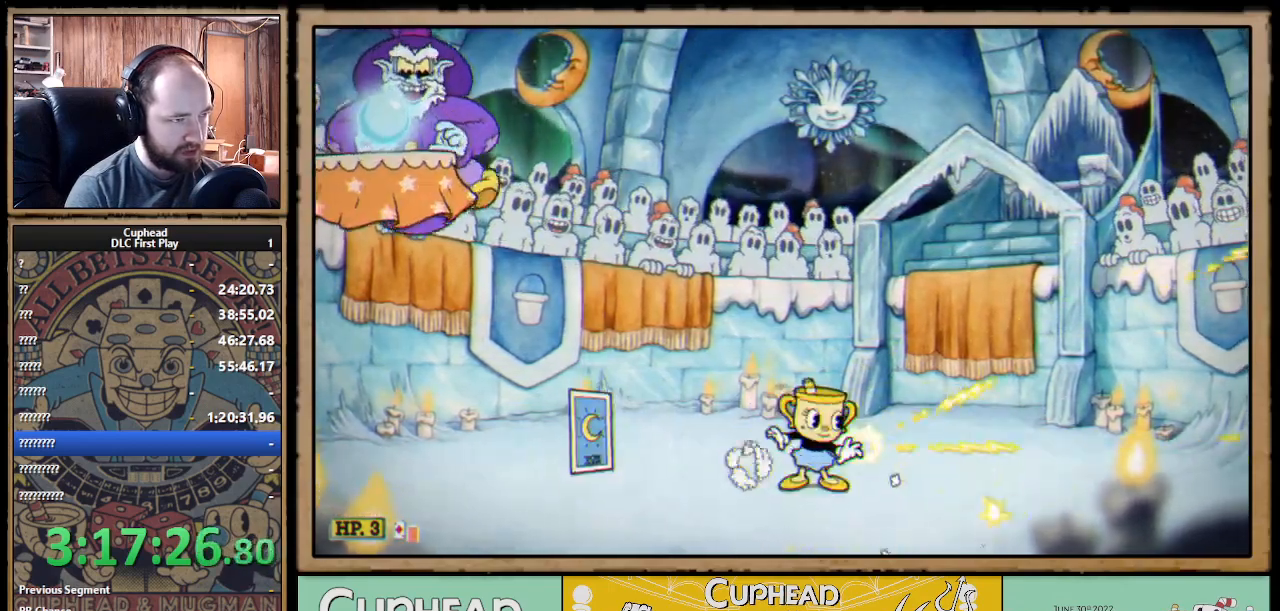
{"buttons": ["X", "R1"], "left_stick": "up", "right_stick": "center", "events": [[33, "R1", "down"], [50, "L1", "down"], [150, "L1", "up"]]}
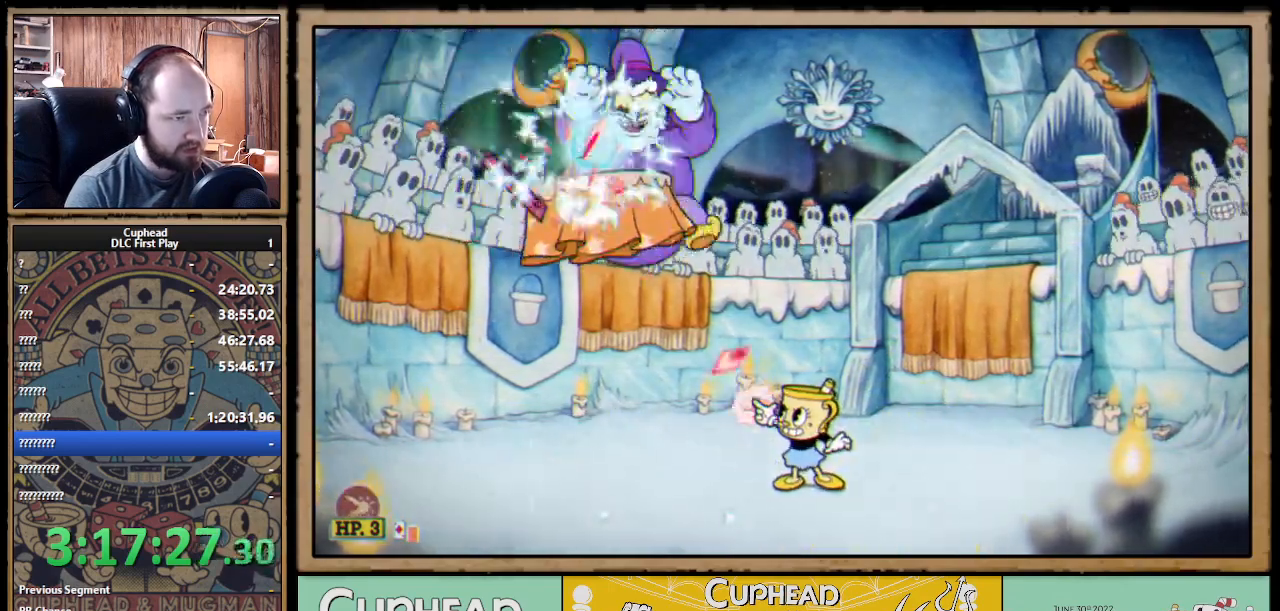
{"buttons": ["X", "R1"], "left_stick": "up-right", "right_stick": "center", "events": [[417, "left_stick", "up-right"]]}
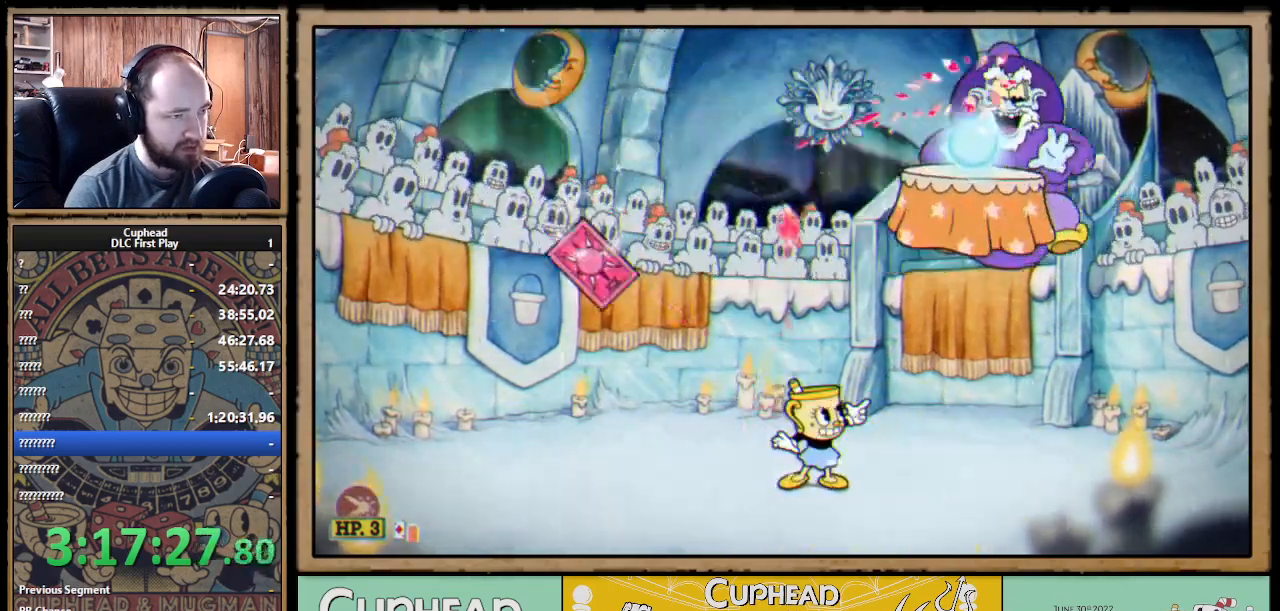
{"buttons": ["A", "X"], "left_stick": "center", "right_stick": "center", "events": [[350, "R1", "up"], [383, "left_stick", "center"], [400, "A", "down"]]}
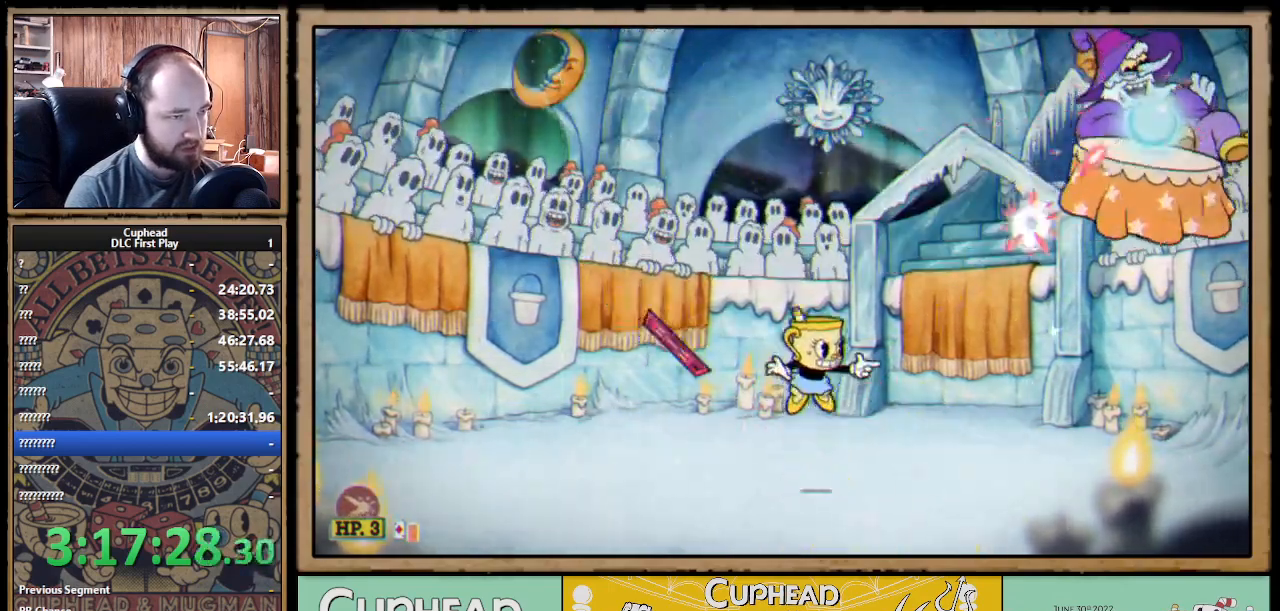
{"buttons": ["X"], "left_stick": "left", "right_stick": "center", "events": [[17, "A", "up"], [33, "left_stick", "left"], [100, "B", "down"], [117, "A", "down"], [183, "A", "up"], [183, "B", "up"]]}
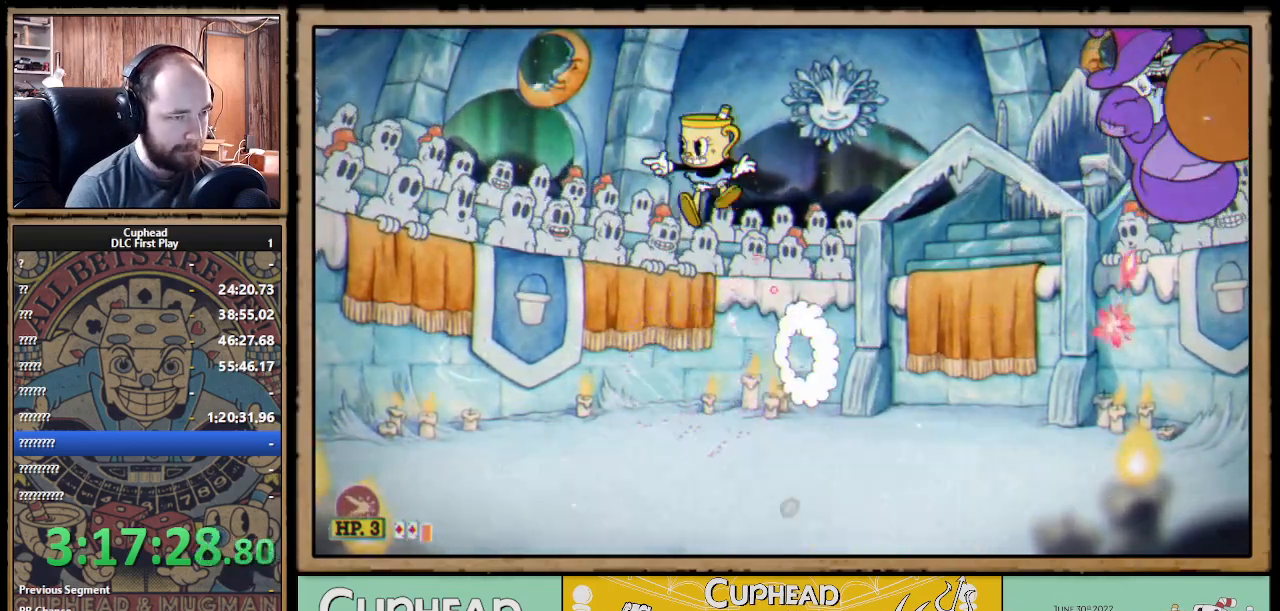
{"buttons": ["X", "R1"], "left_stick": "up-right", "right_stick": "center", "events": [[133, "left_stick", "up-left"], [233, "left_stick", "up-right"], [300, "R1", "down"]]}
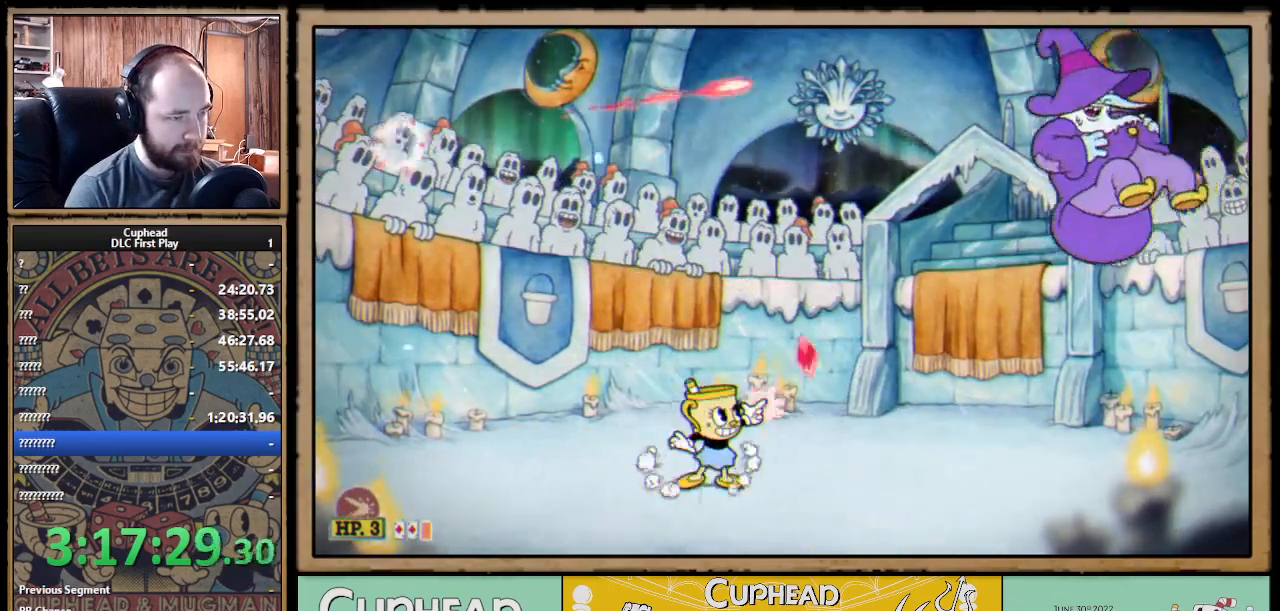
{"buttons": ["X"], "left_stick": "up-right", "right_stick": "center", "events": [[367, "R1", "up"]]}
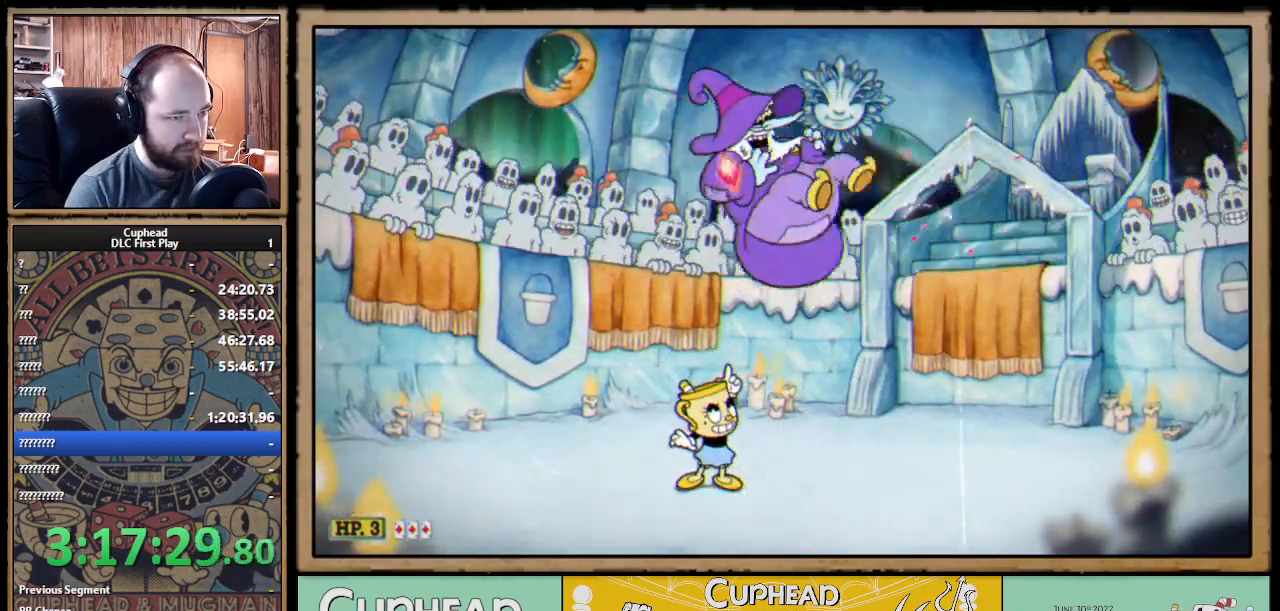
{"buttons": ["X"], "left_stick": "up-right", "right_stick": "center", "events": []}
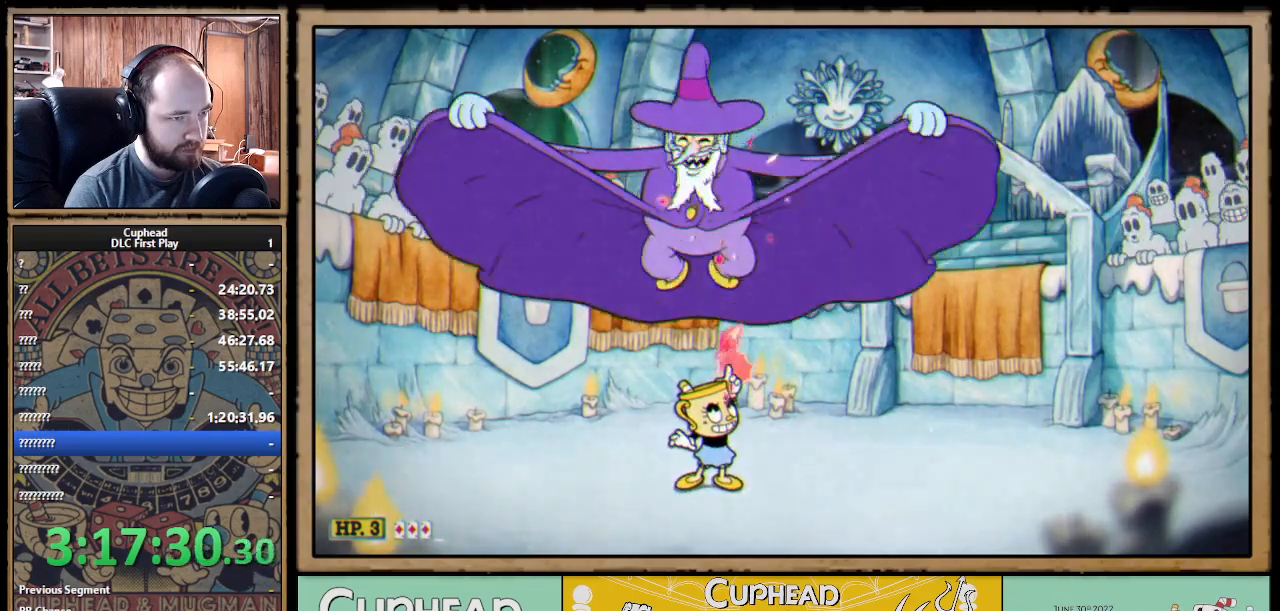
{"buttons": ["X"], "left_stick": "up-right", "right_stick": "center", "events": []}
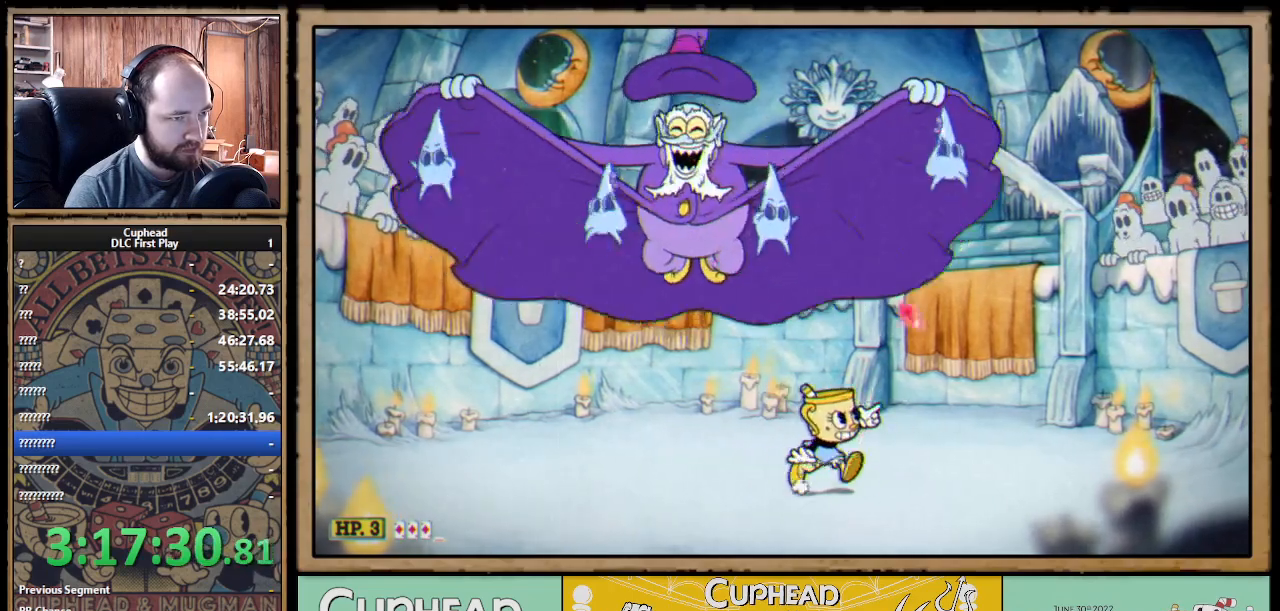
{"buttons": ["X"], "left_stick": "up-right", "right_stick": "center", "events": [[300, "A", "down"], [350, "Y", "down"], [367, "A", "up"], [383, "L1", "down"], [383, "X", "up"], [400, "X", "down"], [450, "Y", "up"], [483, "L1", "up"]]}
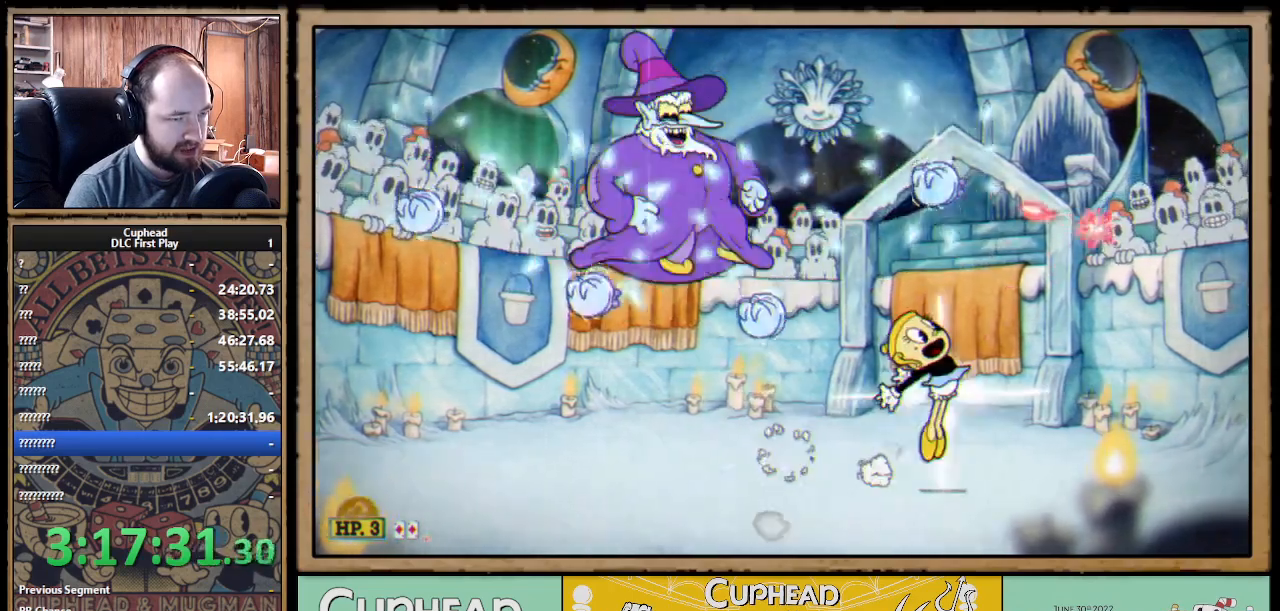
{"buttons": ["X"], "left_stick": "up-left", "right_stick": "center", "events": [[17, "L1", "down"], [117, "L1", "up"], [433, "left_stick", "up-left"]]}
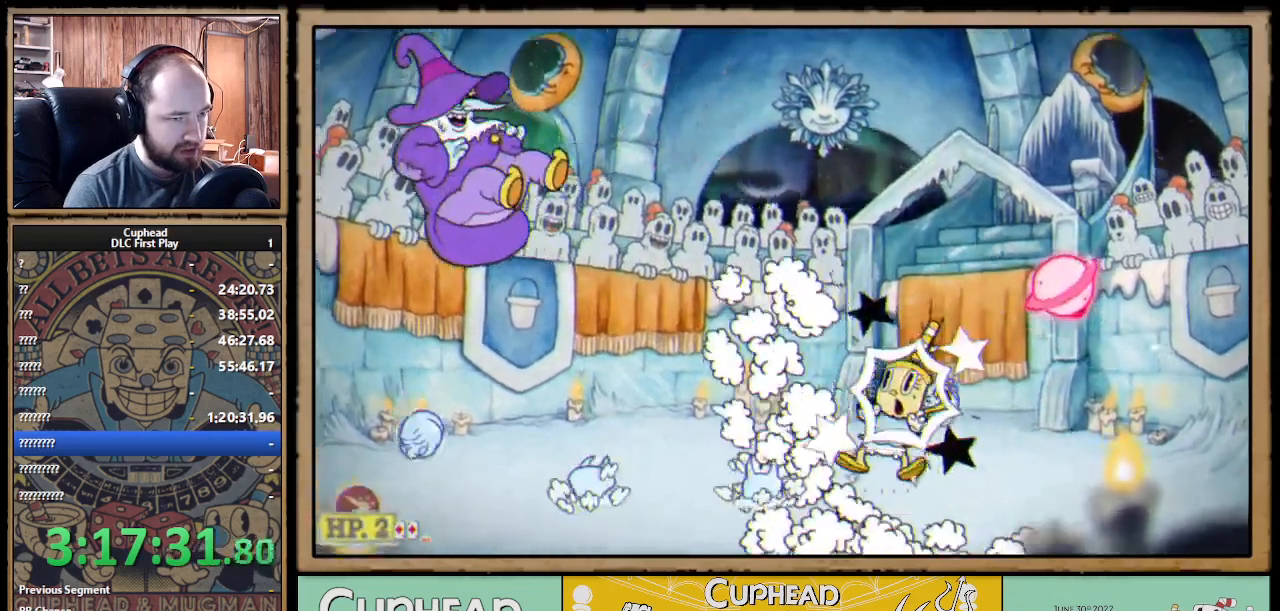
{"buttons": ["X"], "left_stick": "down", "right_stick": "center", "events": [[167, "left_stick", "right"], [217, "R1", "down"], [267, "left_stick", "center"], [333, "R1", "up"], [417, "left_stick", "down"]]}
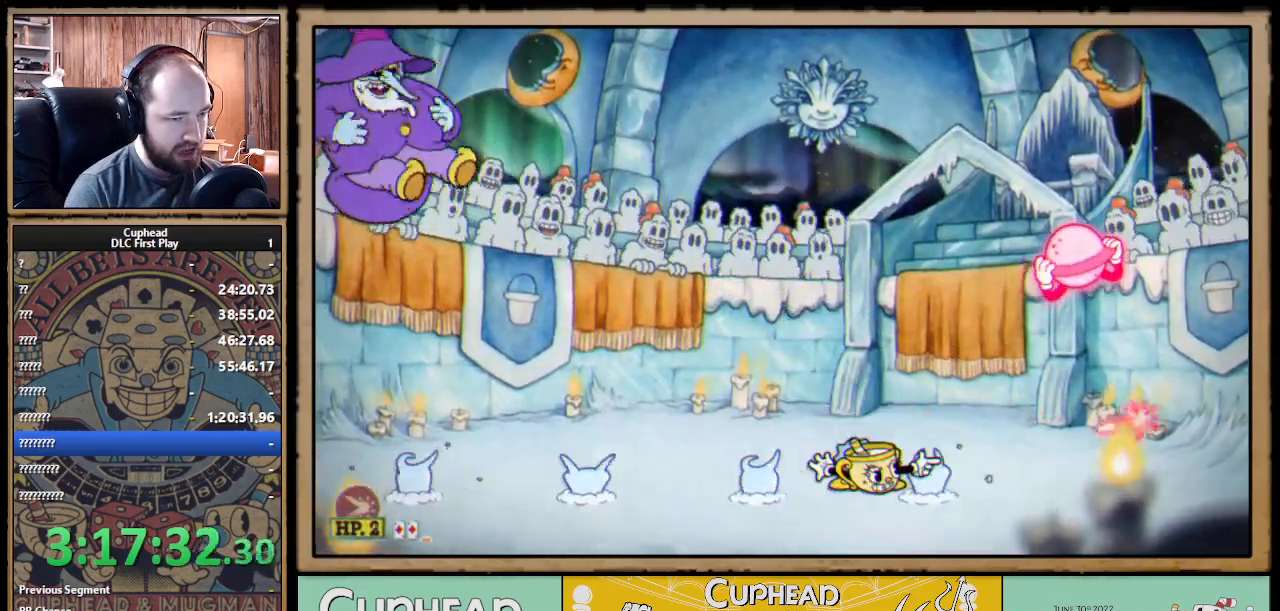
{"buttons": ["X"], "left_stick": "down-left", "right_stick": "center", "events": [[133, "L1", "down"], [250, "L1", "up"], [367, "left_stick", "down-left"]]}
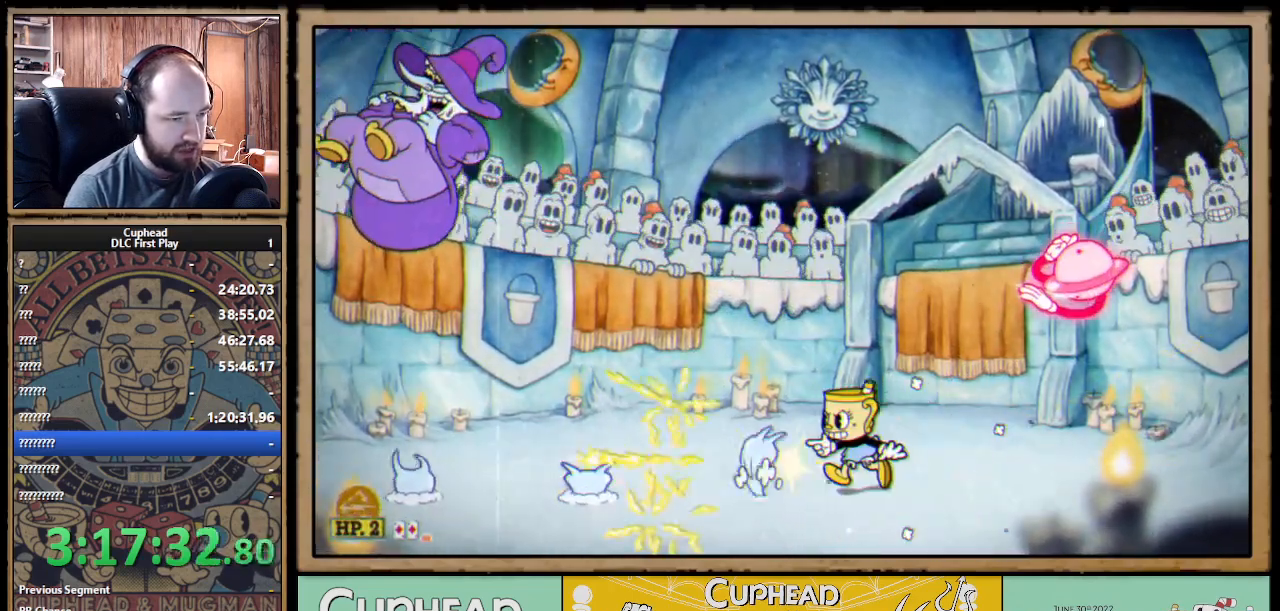
{"buttons": ["X"], "left_stick": "down-left", "right_stick": "center", "events": []}
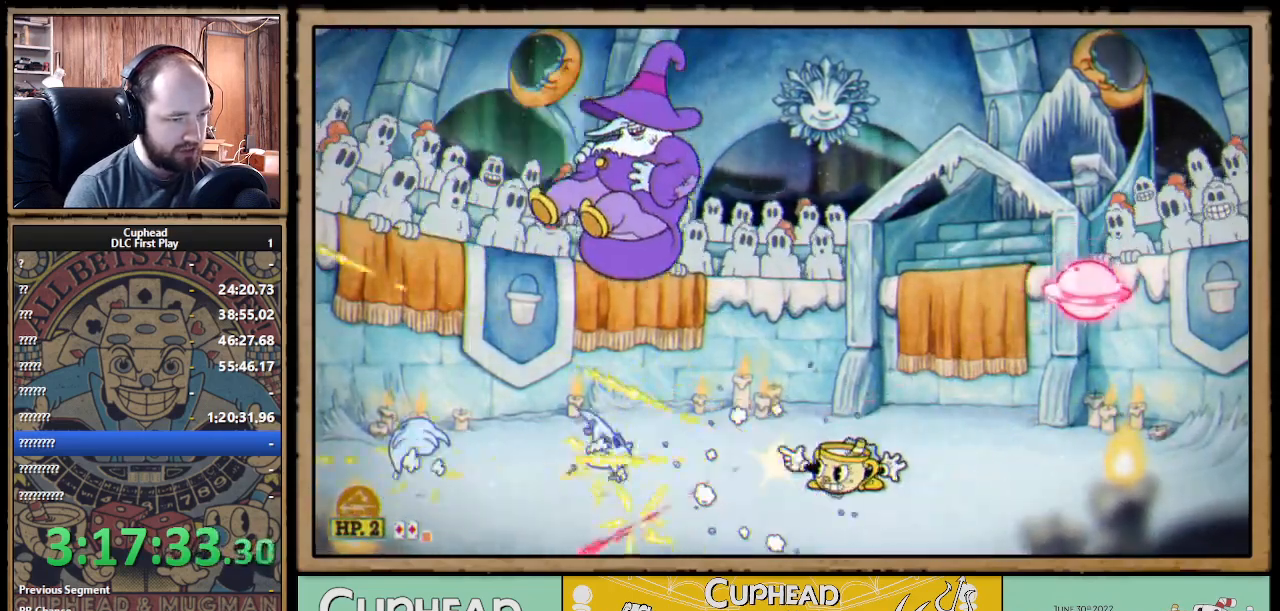
{"buttons": ["X"], "left_stick": "up", "right_stick": "center", "events": [[200, "left_stick", "left"], [383, "left_stick", "up"]]}
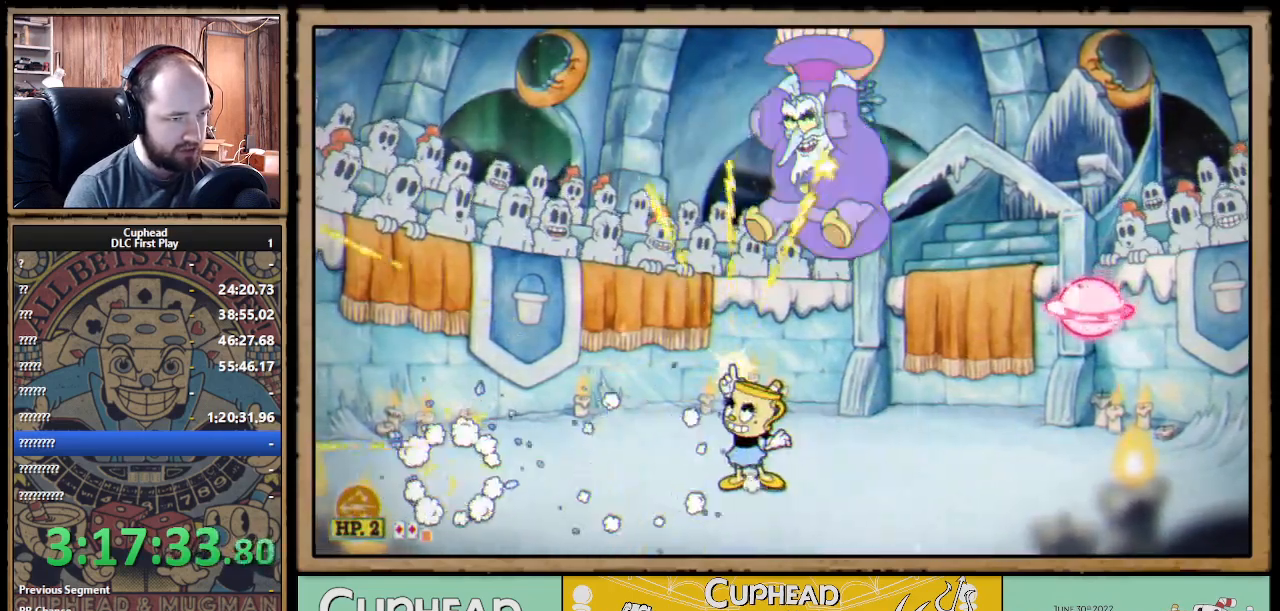
{"buttons": ["X"], "left_stick": "up-left", "right_stick": "center", "events": [[167, "R1", "down"], [333, "R1", "up"], [367, "left_stick", "up-left"]]}
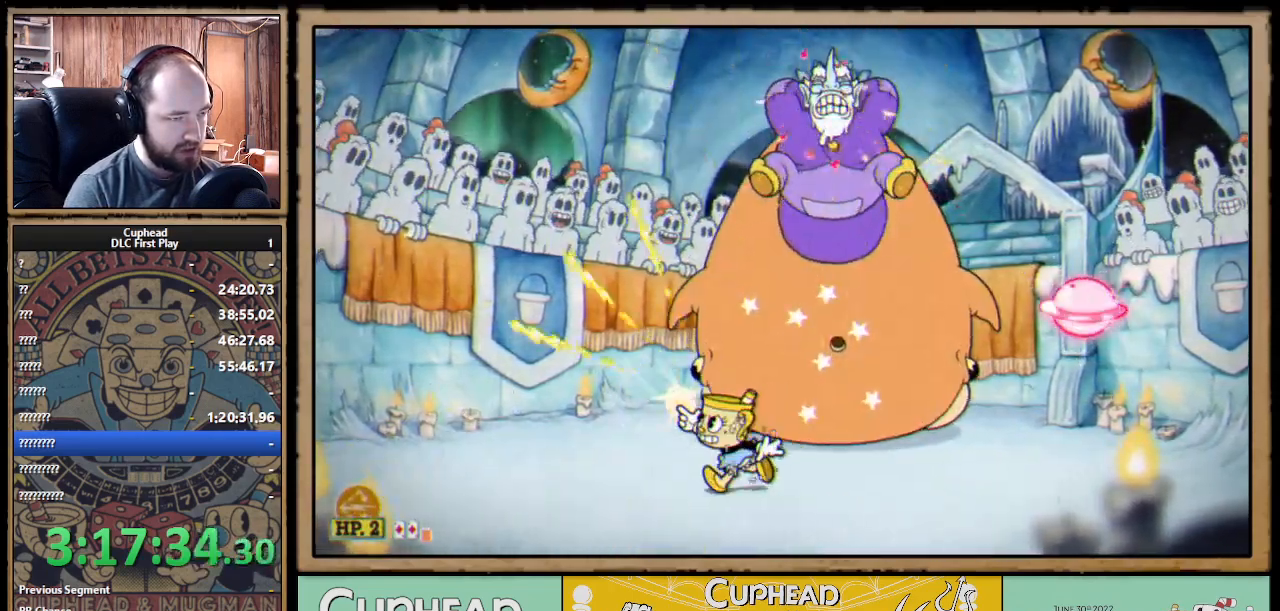
{"buttons": ["X"], "left_stick": "up-right", "right_stick": "center", "events": [[100, "B", "down"], [200, "B", "up"], [467, "left_stick", "up-right"]]}
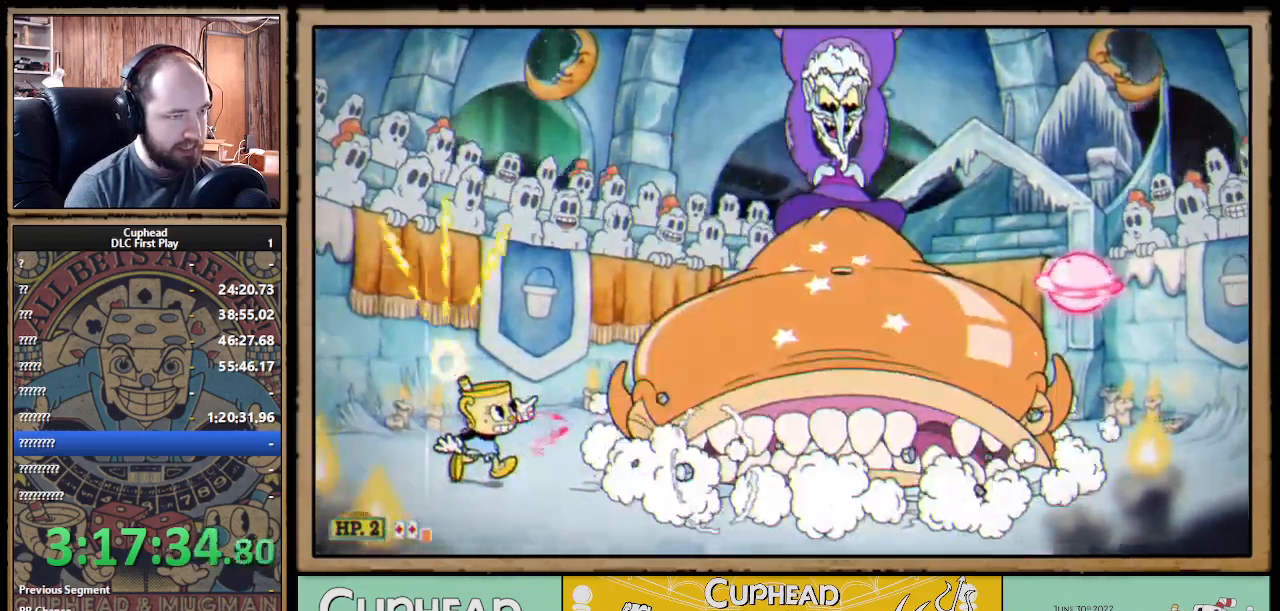
{"buttons": ["X"], "left_stick": "up-right", "right_stick": "center", "events": [[83, "R1", "down"], [250, "R1", "up"]]}
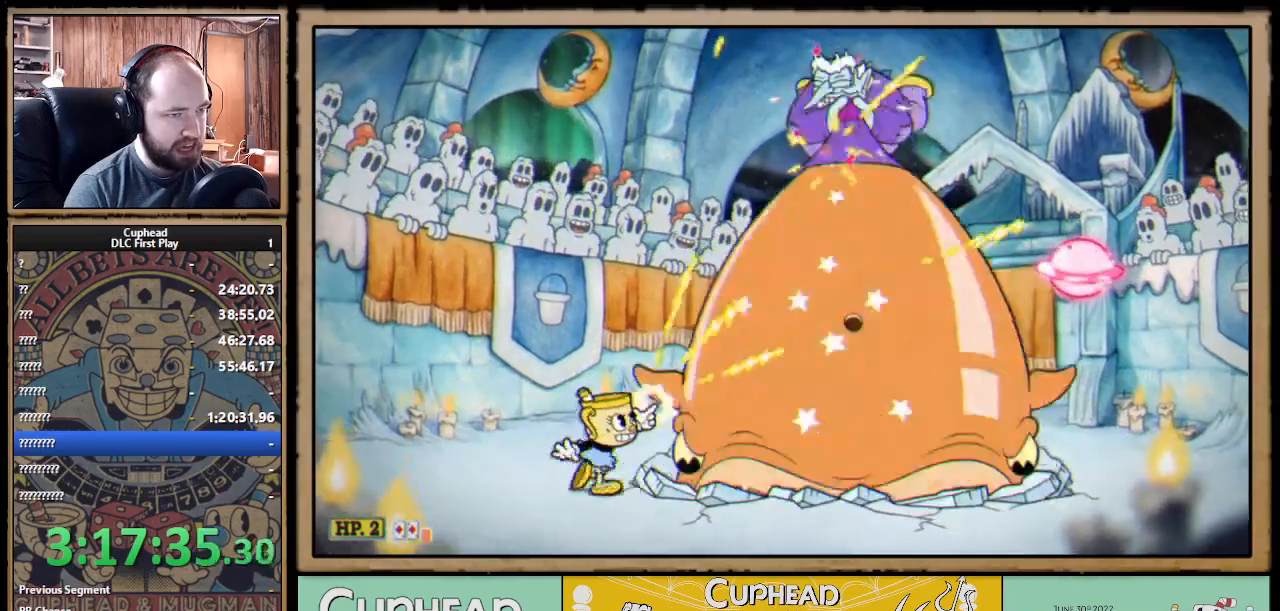
{"buttons": ["X", "R1"], "left_stick": "up-right", "right_stick": "center", "events": [[17, "R1", "down"]]}
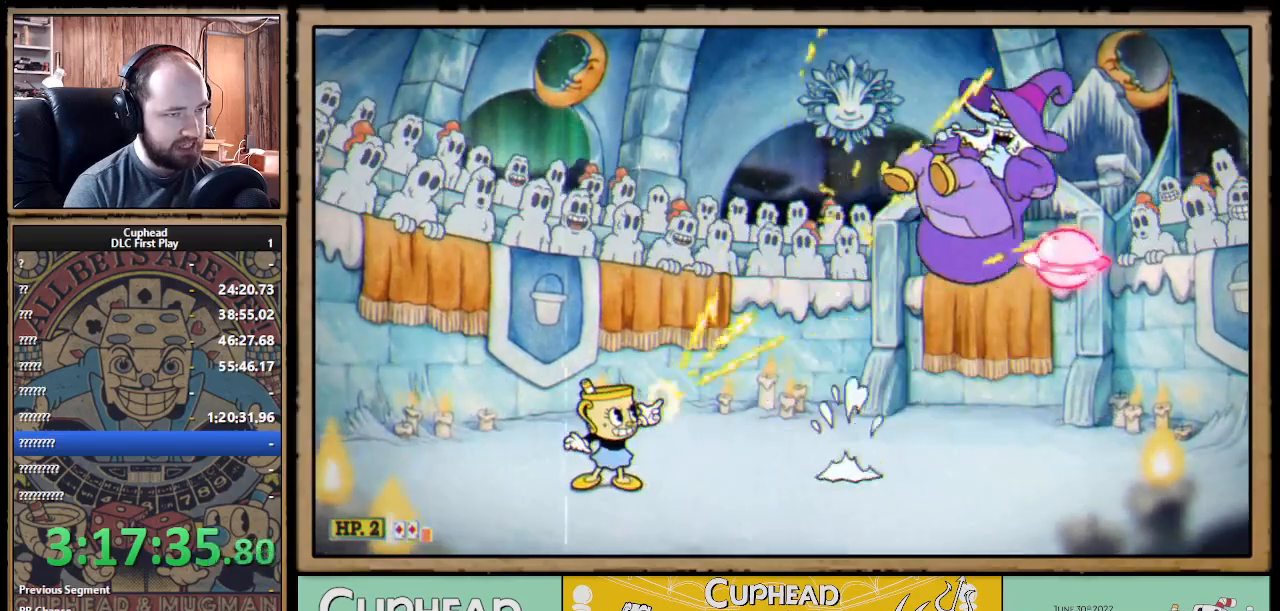
{"buttons": ["X", "R1"], "left_stick": "up-right", "right_stick": "center", "events": [[83, "A", "down"], [383, "A", "up"]]}
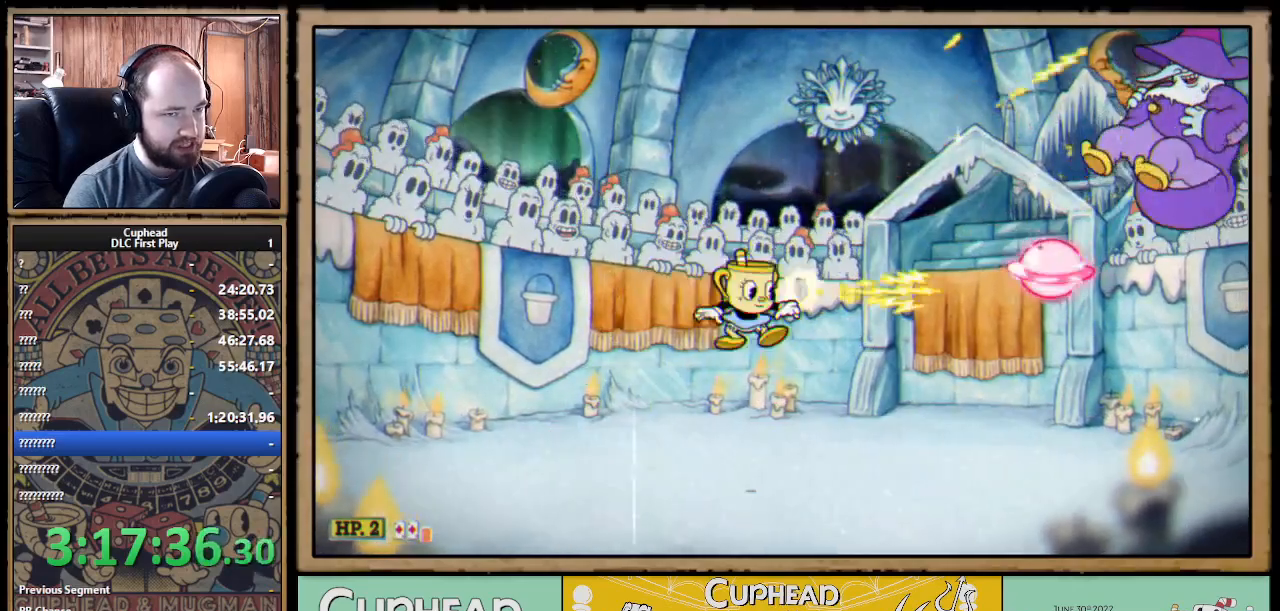
{"buttons": ["X", "R1"], "left_stick": "up-right", "right_stick": "center", "events": []}
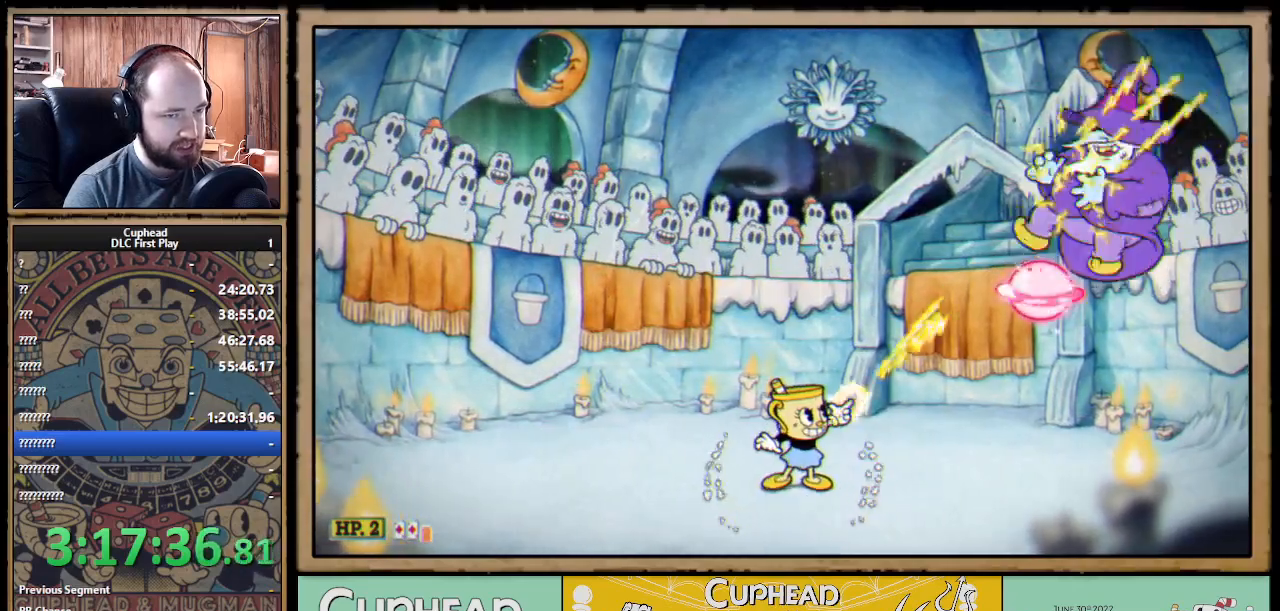
{"buttons": ["X", "R1"], "left_stick": "up-right", "right_stick": "center", "events": []}